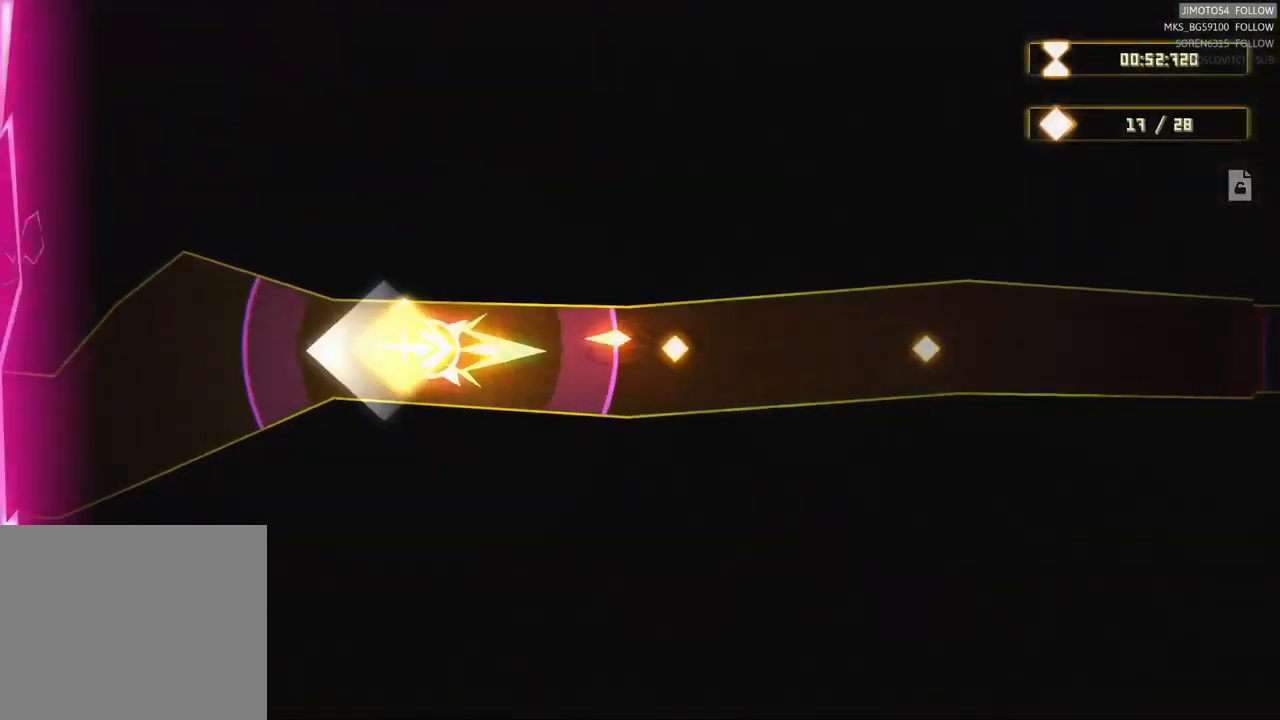
Gameplay with a controller (Xbox layout); each line is a JSON object with the inputs held at the frame after it. "events" lists button and stick changes between this image and that frame as [ms after this image, input, new state], when the widget could be followed in between.
{"buttons": ["R2"], "left_stick": "right", "right_stick": "center", "events": []}
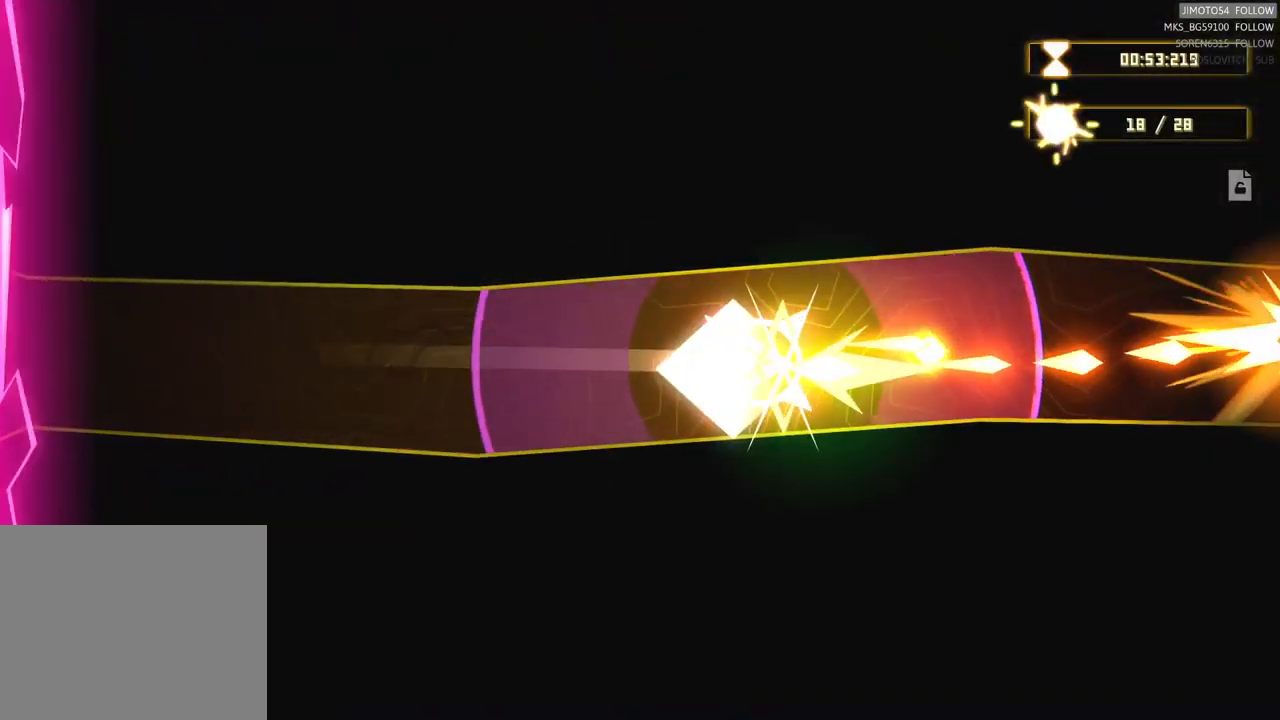
{"buttons": ["R2"], "left_stick": "right", "right_stick": "center", "events": []}
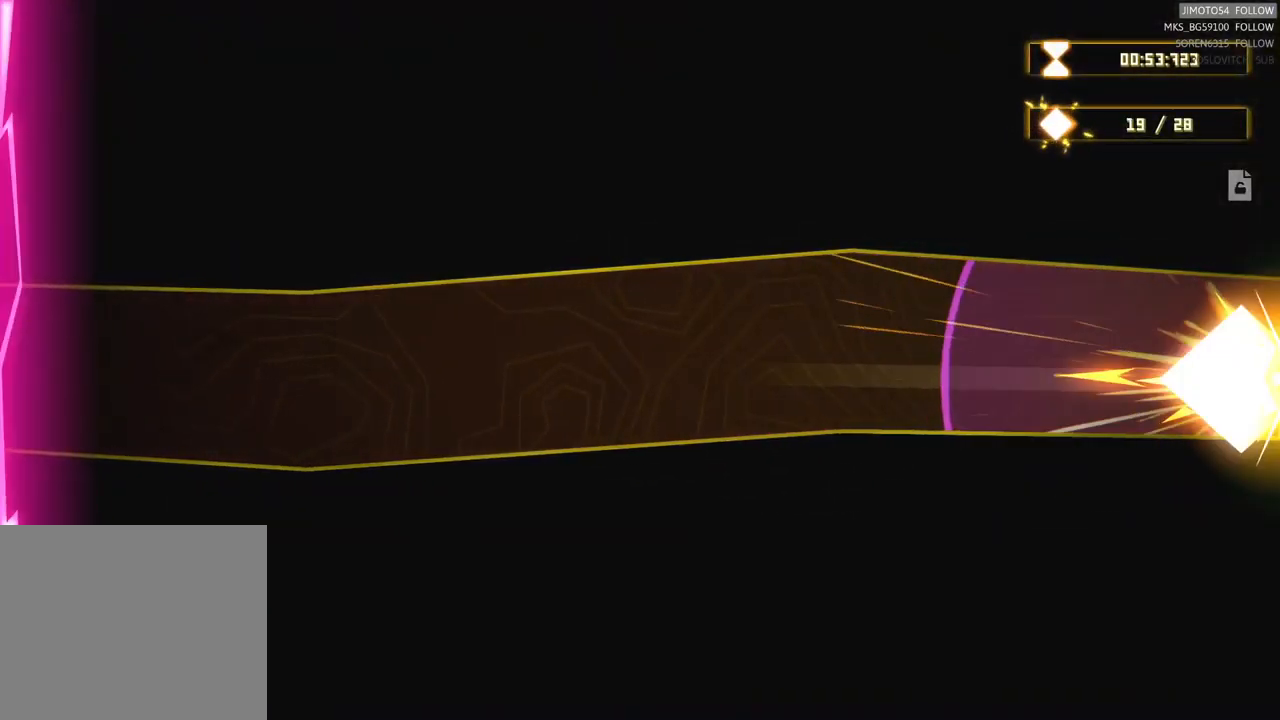
{"buttons": [], "left_stick": "right", "right_stick": "center", "events": [[367, "R2", "up"]]}
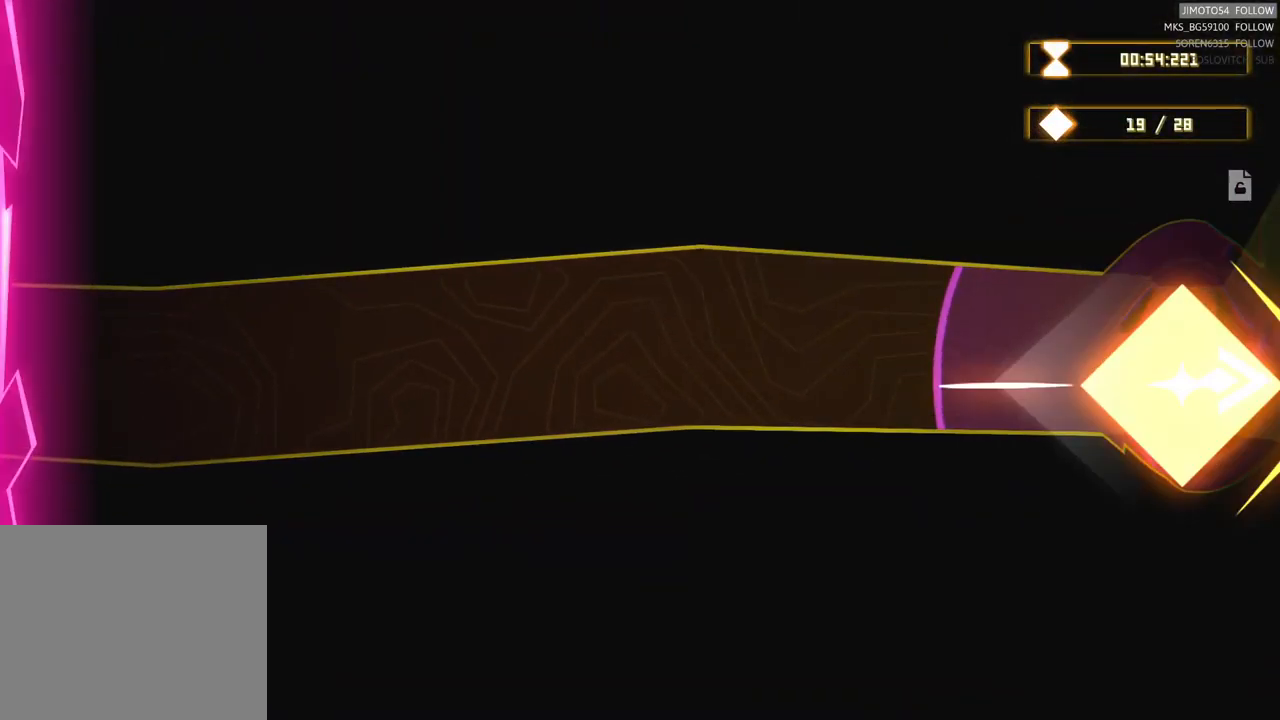
{"buttons": [], "left_stick": "up-right", "right_stick": "center", "events": [[400, "left_stick", "up-right"]]}
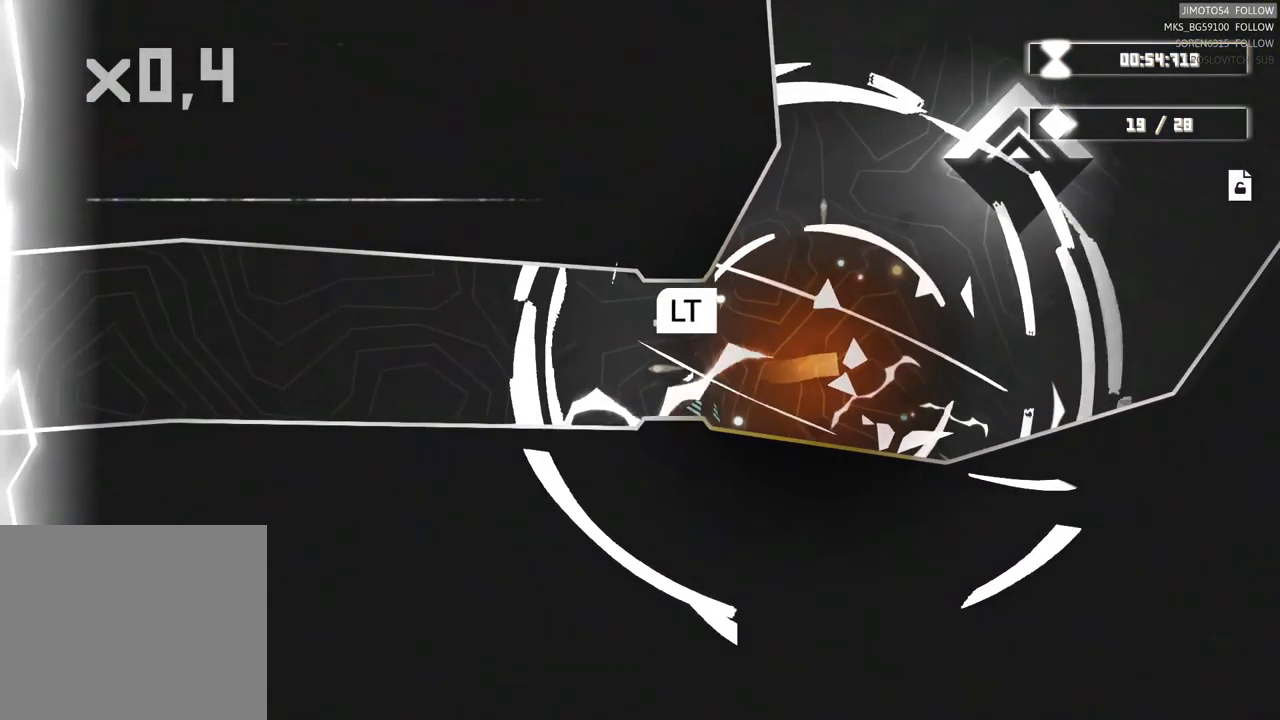
{"buttons": [], "left_stick": "up-right", "right_stick": "center", "events": []}
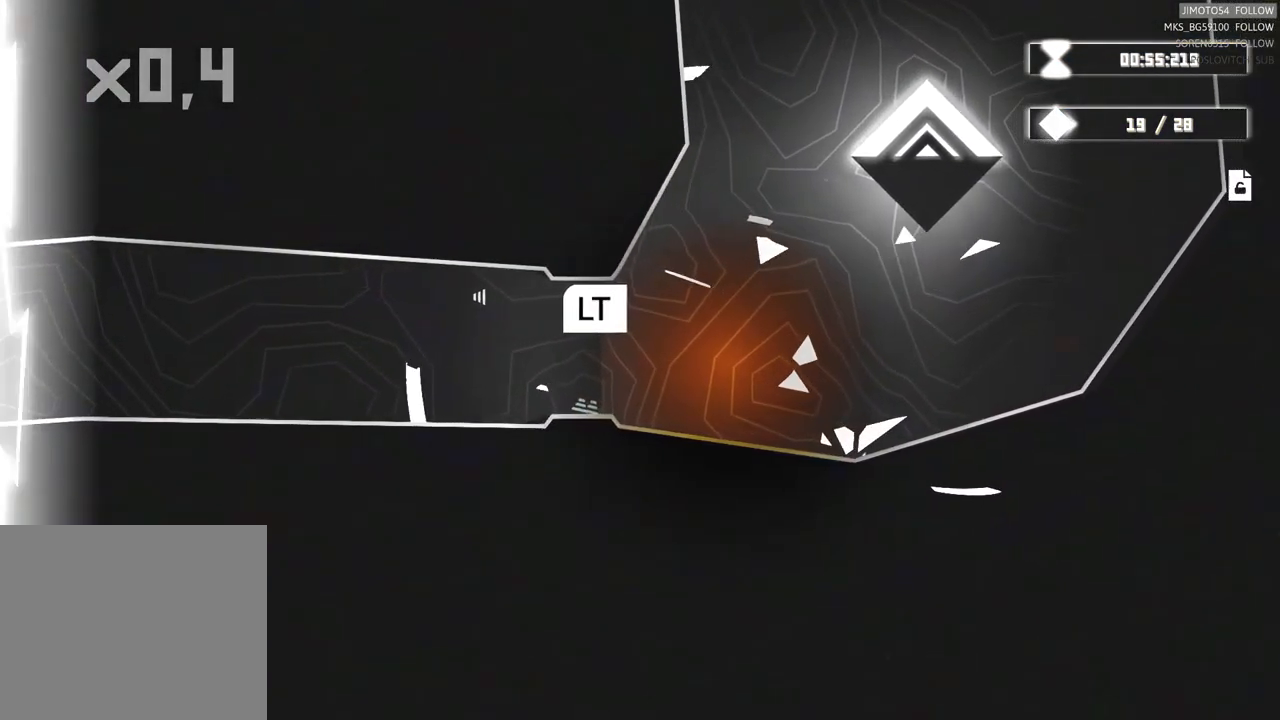
{"buttons": ["L2"], "left_stick": "center", "right_stick": "center"}
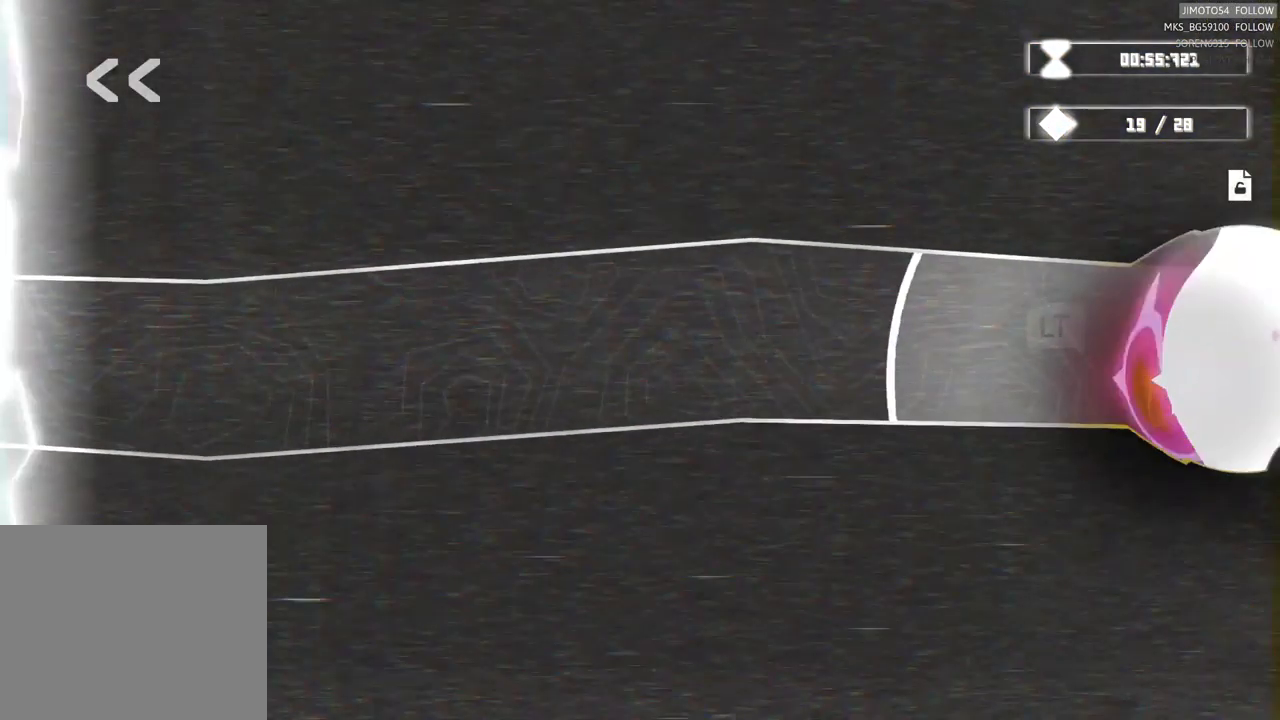
{"buttons": ["L2"], "left_stick": "center", "right_stick": "center", "events": []}
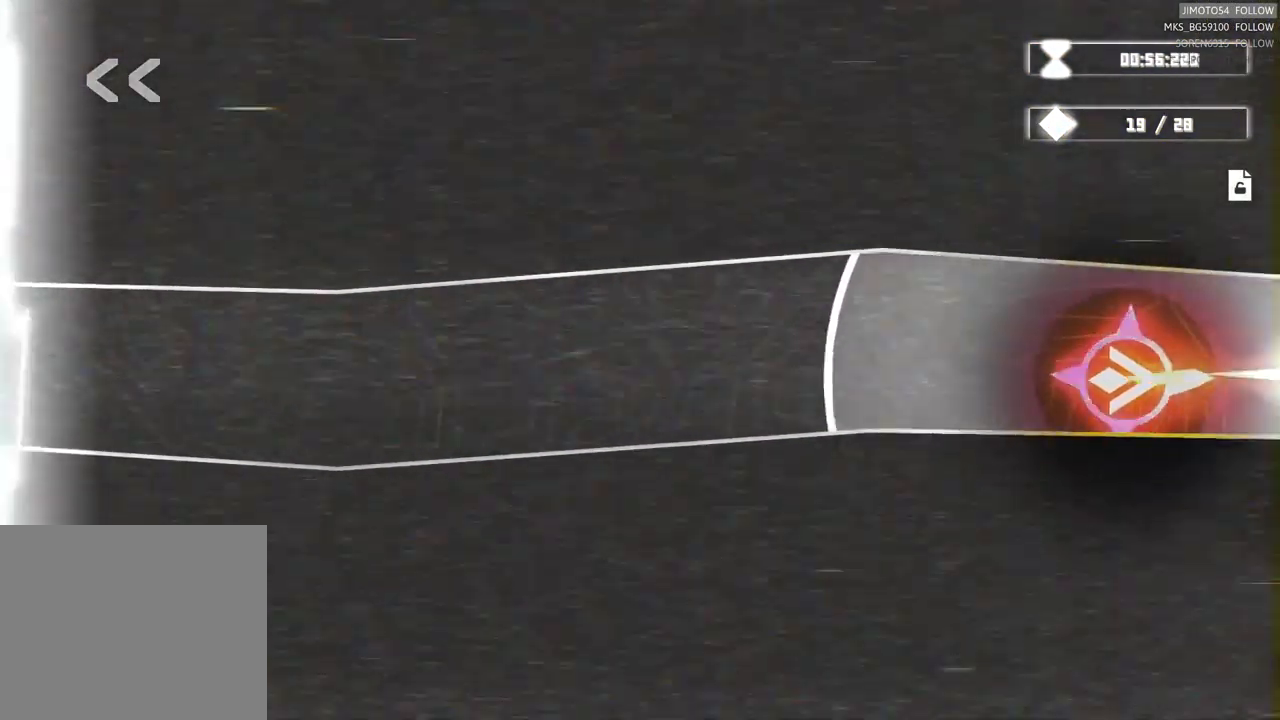
{"buttons": ["L2"], "left_stick": "center", "right_stick": "center", "events": []}
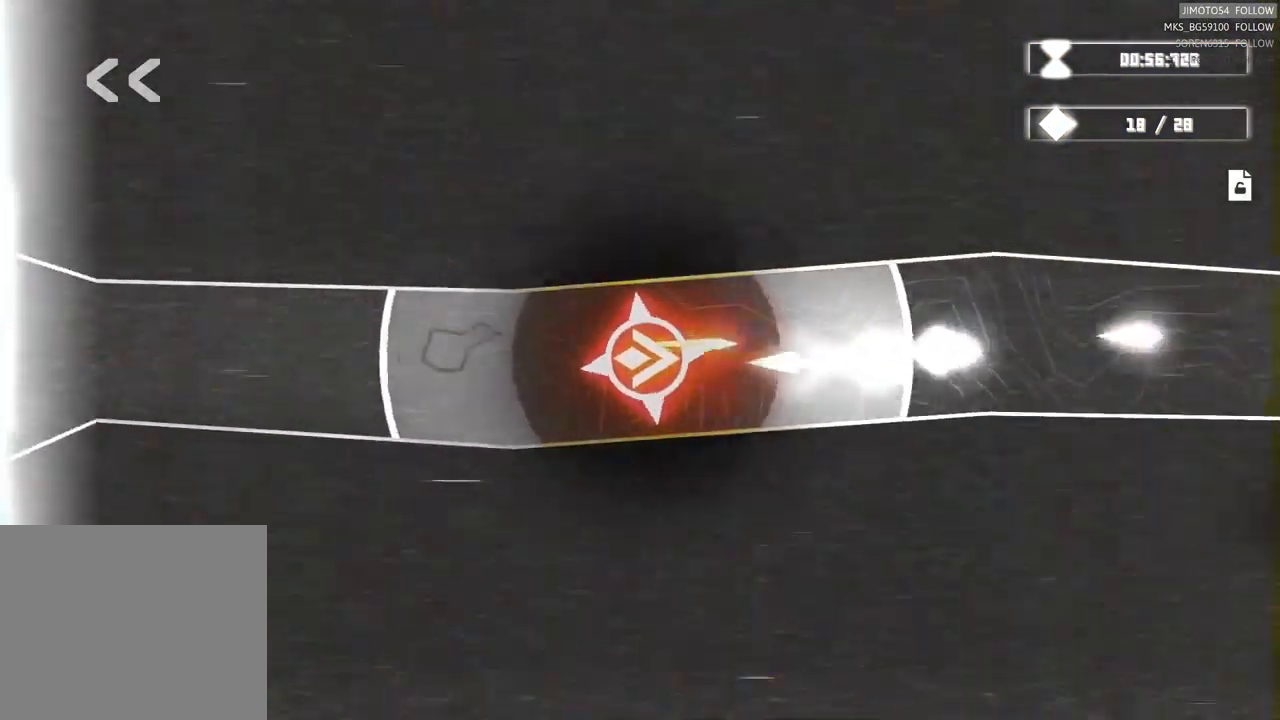
{"buttons": ["L2"], "left_stick": "center", "right_stick": "center", "events": []}
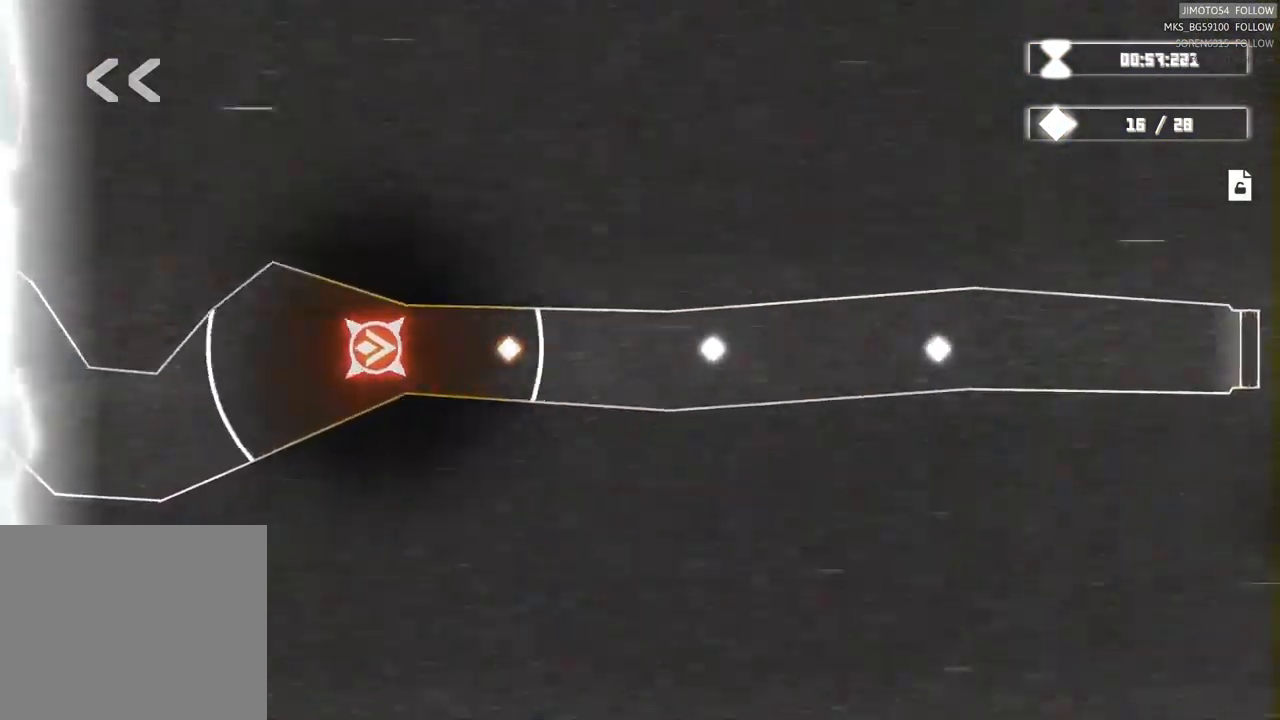
{"buttons": ["L2"], "left_stick": "center", "right_stick": "center", "events": []}
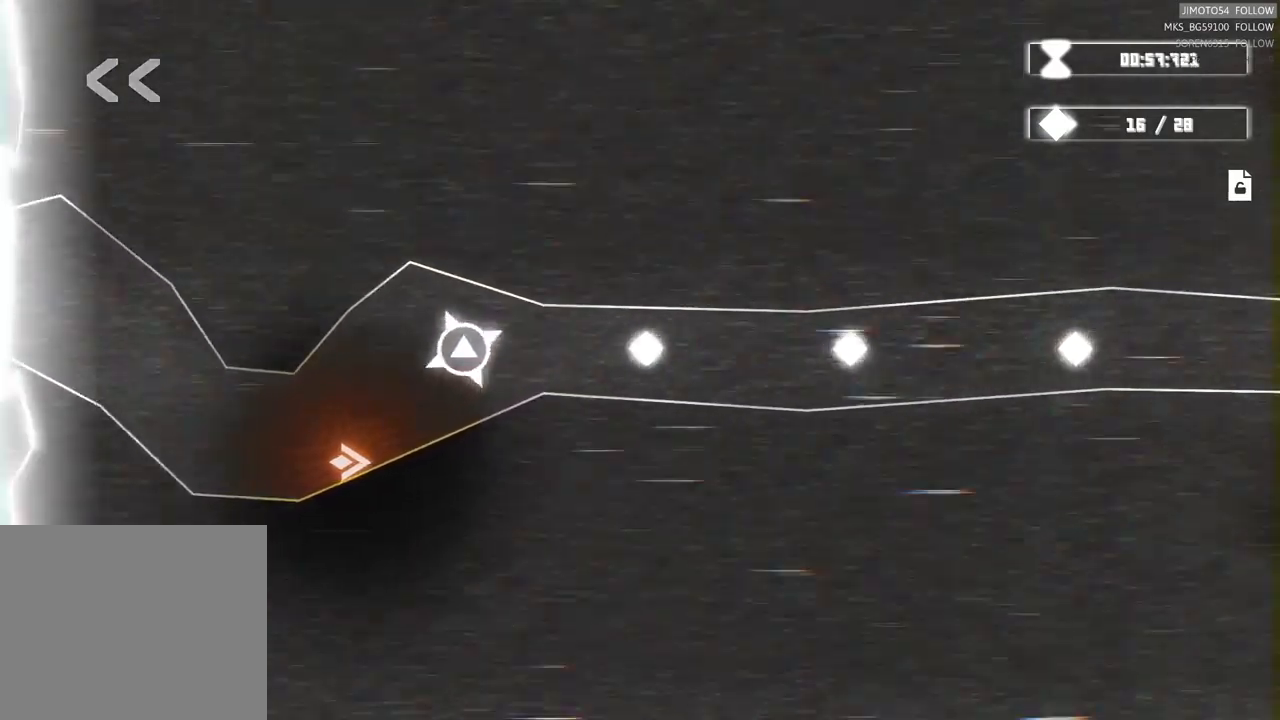
{"buttons": [], "left_stick": "center", "right_stick": "center", "events": [[150, "L2", "up"]]}
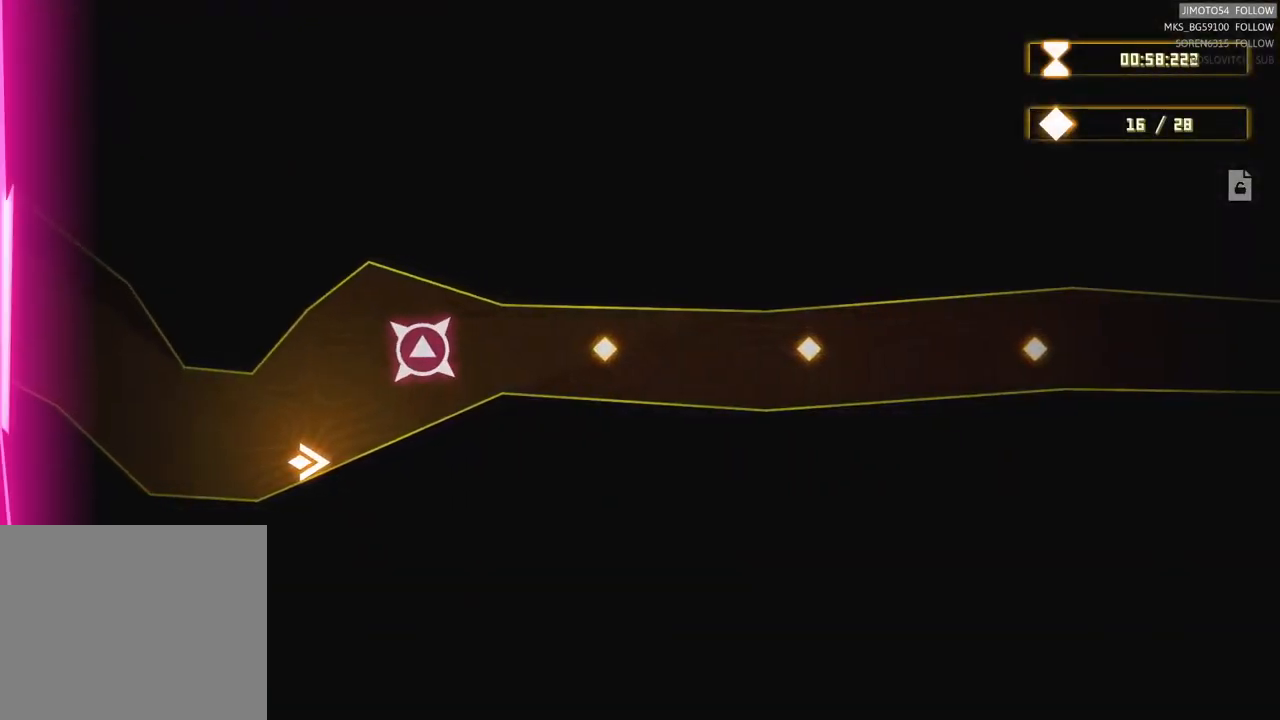
{"buttons": [], "left_stick": "up", "right_stick": "center", "events": [[400, "left_stick", "up"]]}
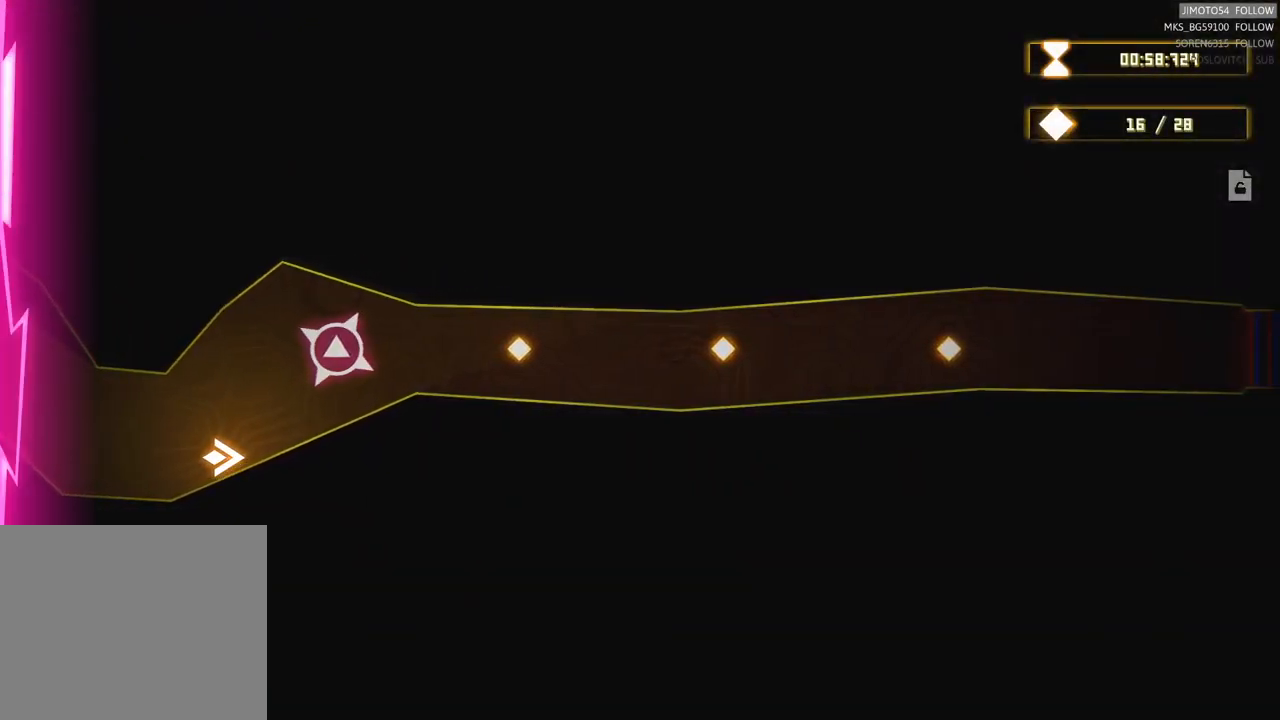
{"buttons": [], "left_stick": "right", "right_stick": "center", "events": [[150, "left_stick", "center"], [484, "left_stick", "right"]]}
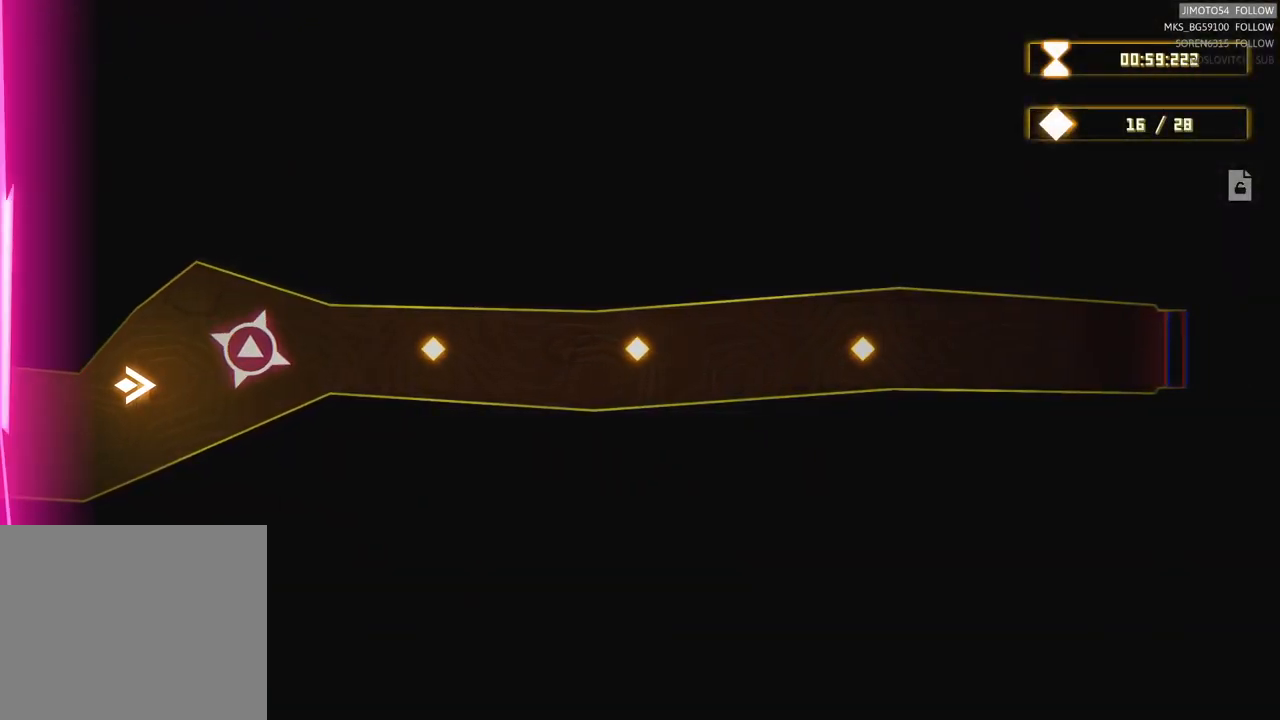
{"buttons": ["R2"], "left_stick": "right", "right_stick": "center", "events": [[400, "R2", "down"]]}
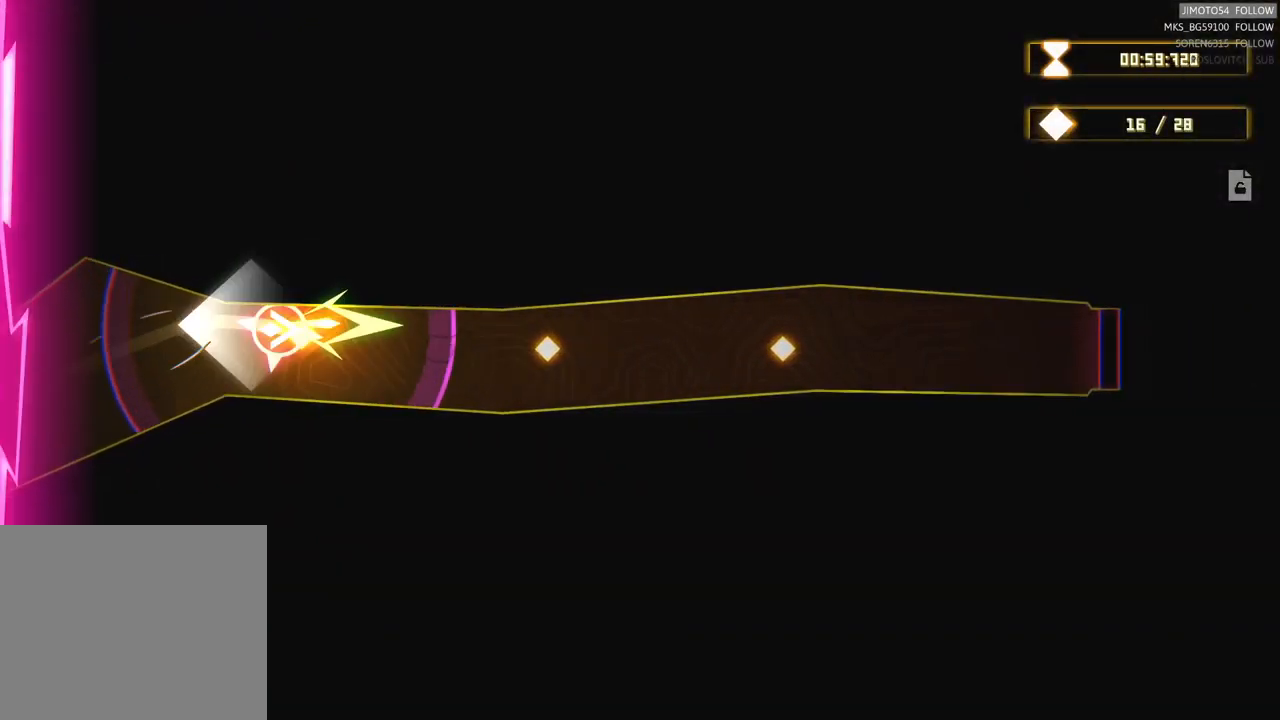
{"buttons": ["R2"], "left_stick": "right", "right_stick": "center", "events": []}
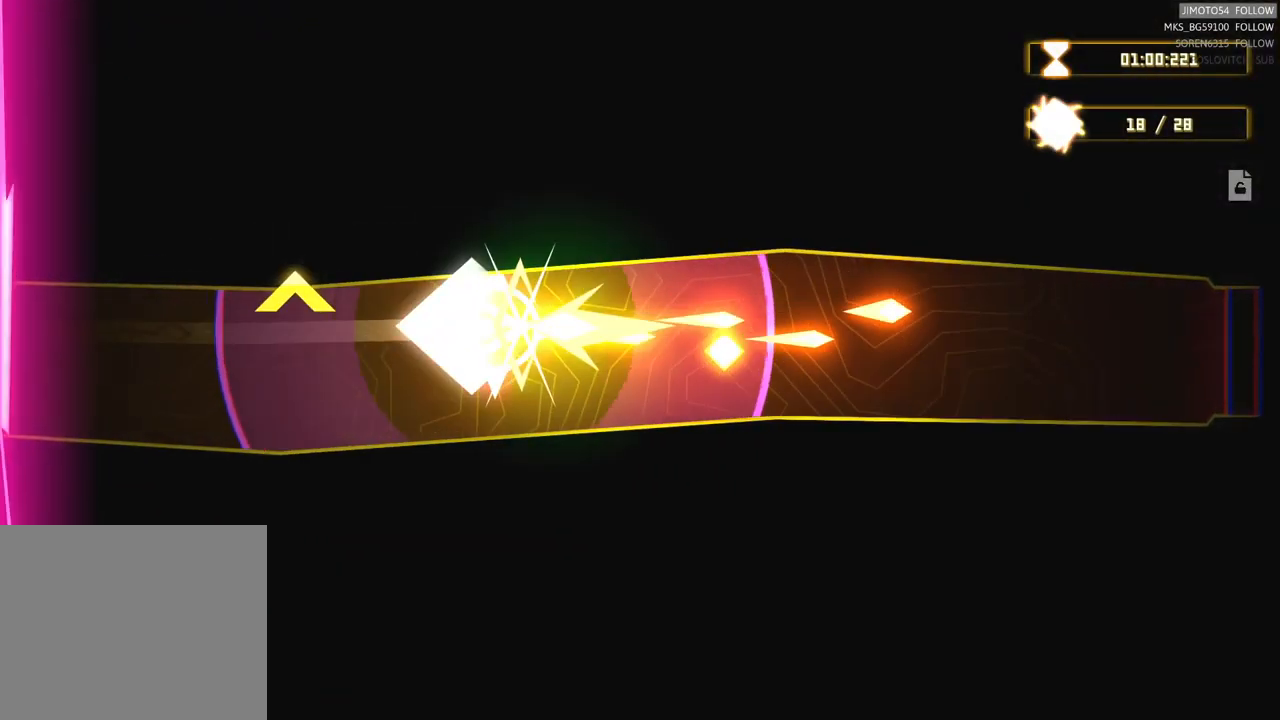
{"buttons": ["R2"], "left_stick": "right", "right_stick": "center", "events": []}
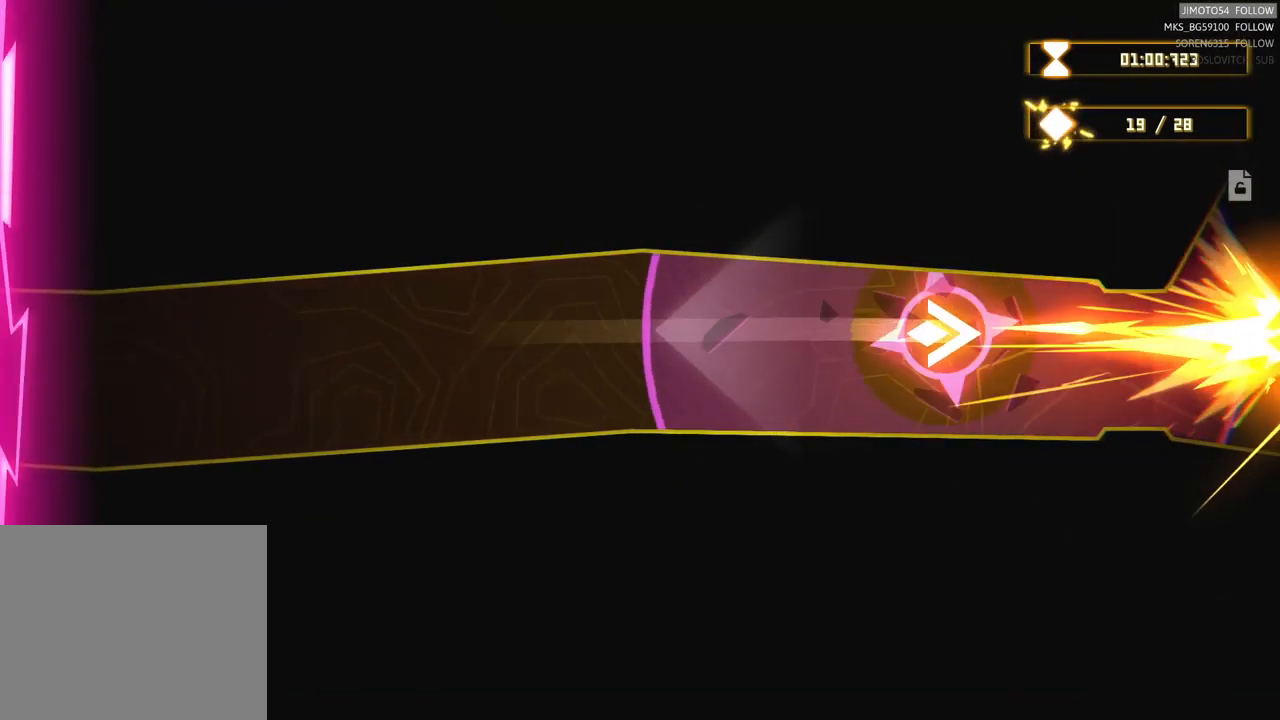
{"buttons": [], "left_stick": "up", "right_stick": "center", "events": [[50, "R2", "up"], [334, "left_stick", "up-right"], [450, "left_stick", "up"]]}
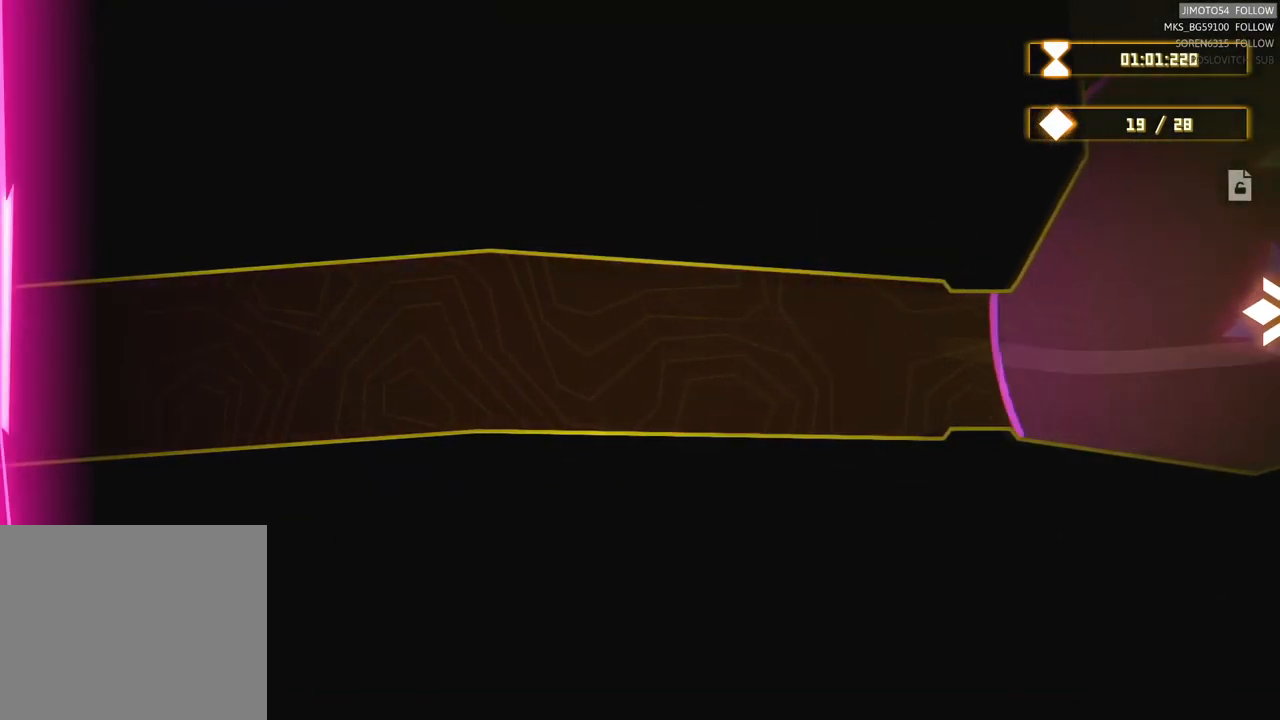
{"buttons": [], "left_stick": "up-right", "right_stick": "center", "events": [[317, "left_stick", "up-right"]]}